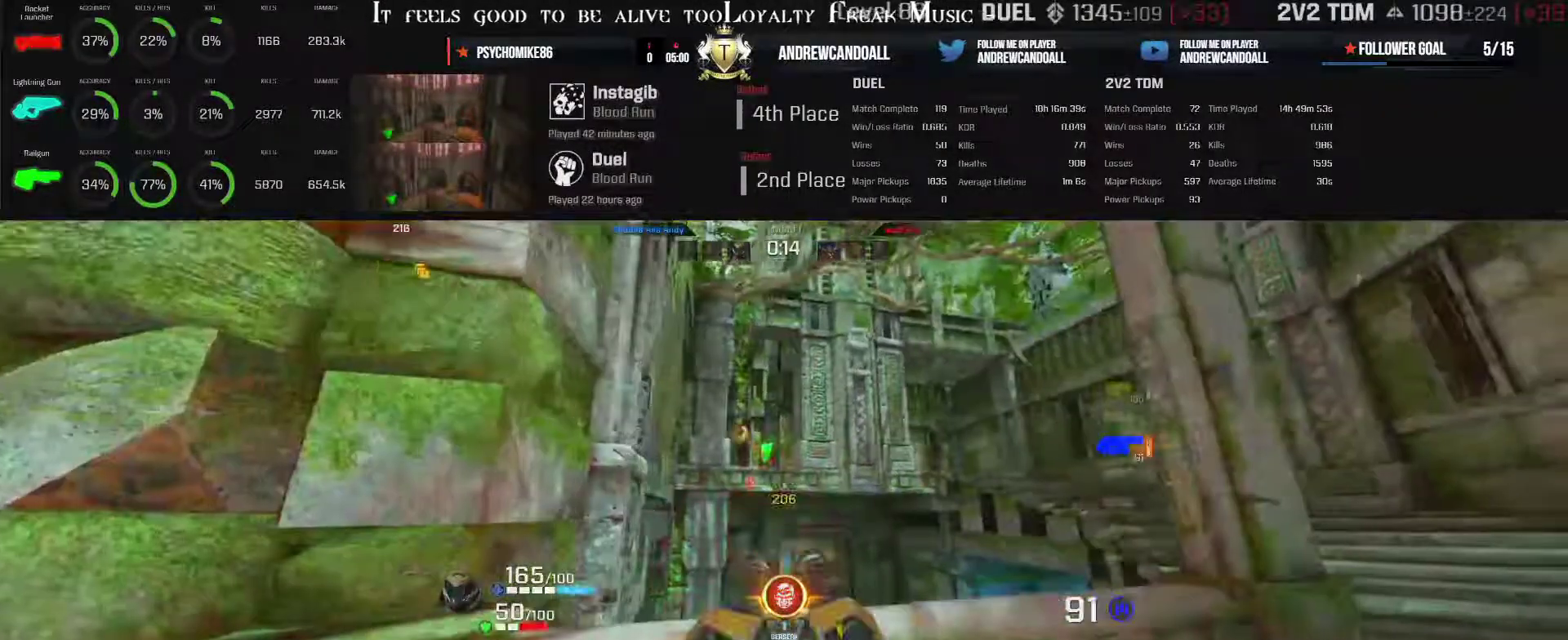
Gameplay with keyboard and mouse; each line is a JSON object with the keys and mouse buttons held at the frame after it. "events" lists presses ("down") and releases ("up") of "a", "alt", "backspace", "caps_lock", "ctrl_l", "ctrl_r", "d", "r", "s", "shift", "tab", "w", "mouse_left", "mouse_wheel", "mouse_right", "mouse_mb4" and "mouse_mb5" between this image and that frame as [ms after this image, input, new state], when the widget could be followed in between. "mouse_left", "mouse_wheel", "mouse_right", "mouse_mb4", "mouse_mb5" = the "left", "wheel", "right", "mb4", "mb5" buttons of the "mouse" list. No other keys are recorded. "wheel" means that the mouse wheel is clicked or scrolled. Not read: mouse_move other_keys.
{"keys": ["a"], "mouse": ["left"], "events": [[383, "a", "down"], [383, "d", "up"]]}
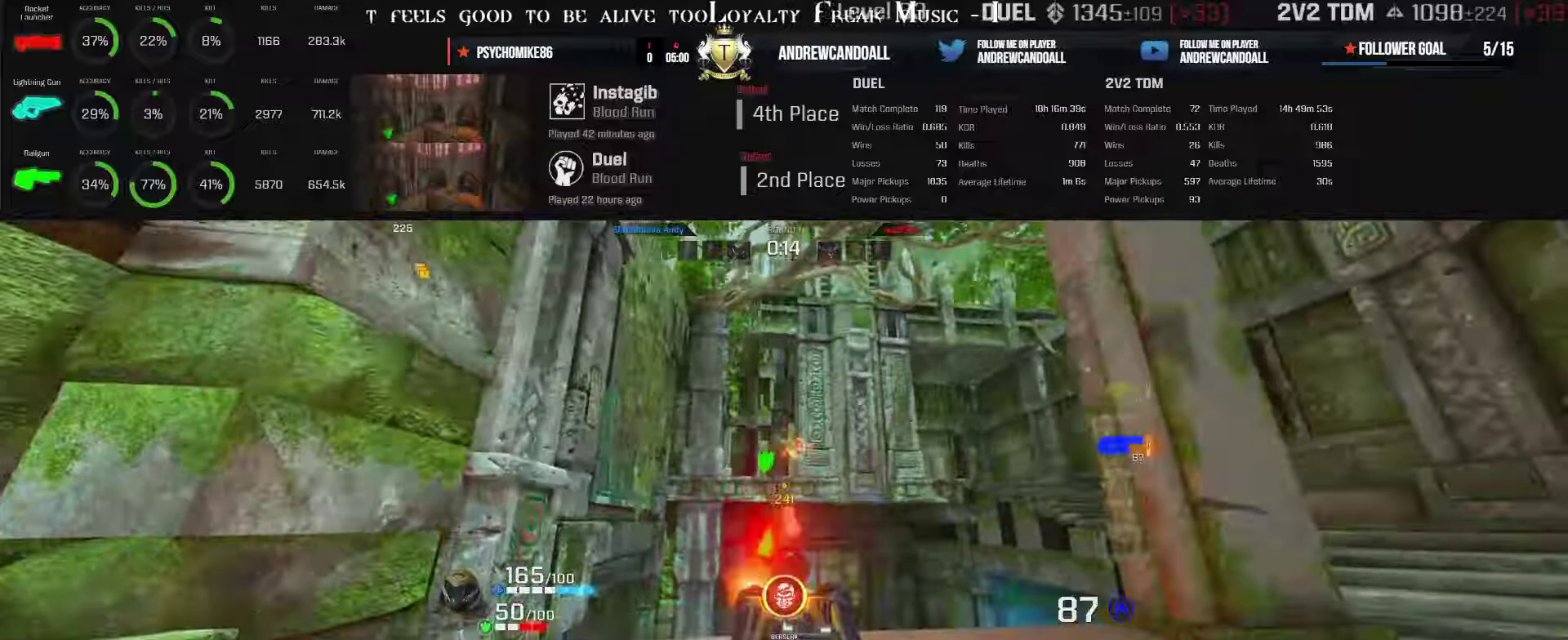
{"keys": ["d", "w"], "mouse": [], "events": [[150, "d", "down"], [150, "mouse_left", "up"], [150, "s", "down"], [200, "a", "up"], [217, "s", "up"], [433, "w", "down"]]}
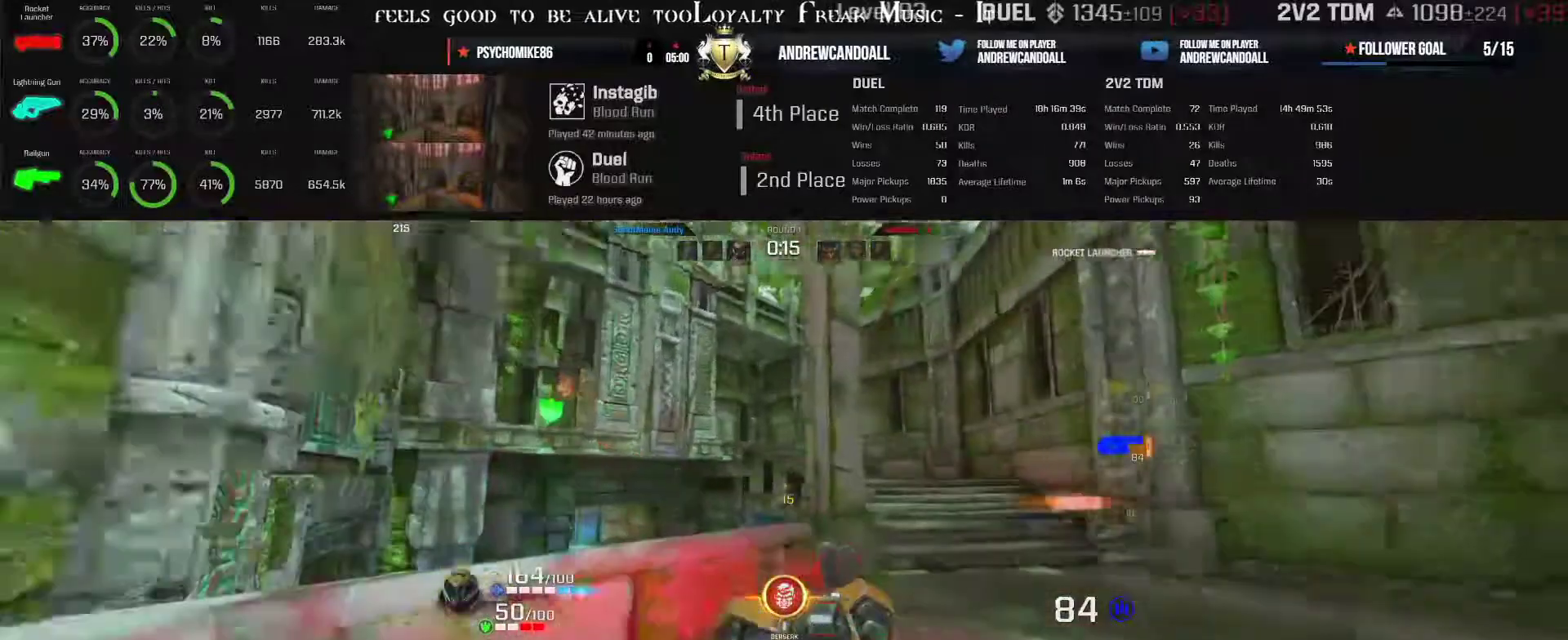
{"keys": ["backspace", "d", "w"], "mouse": [], "events": [[267, "d", "up"], [333, "backspace", "down"], [483, "d", "down"]]}
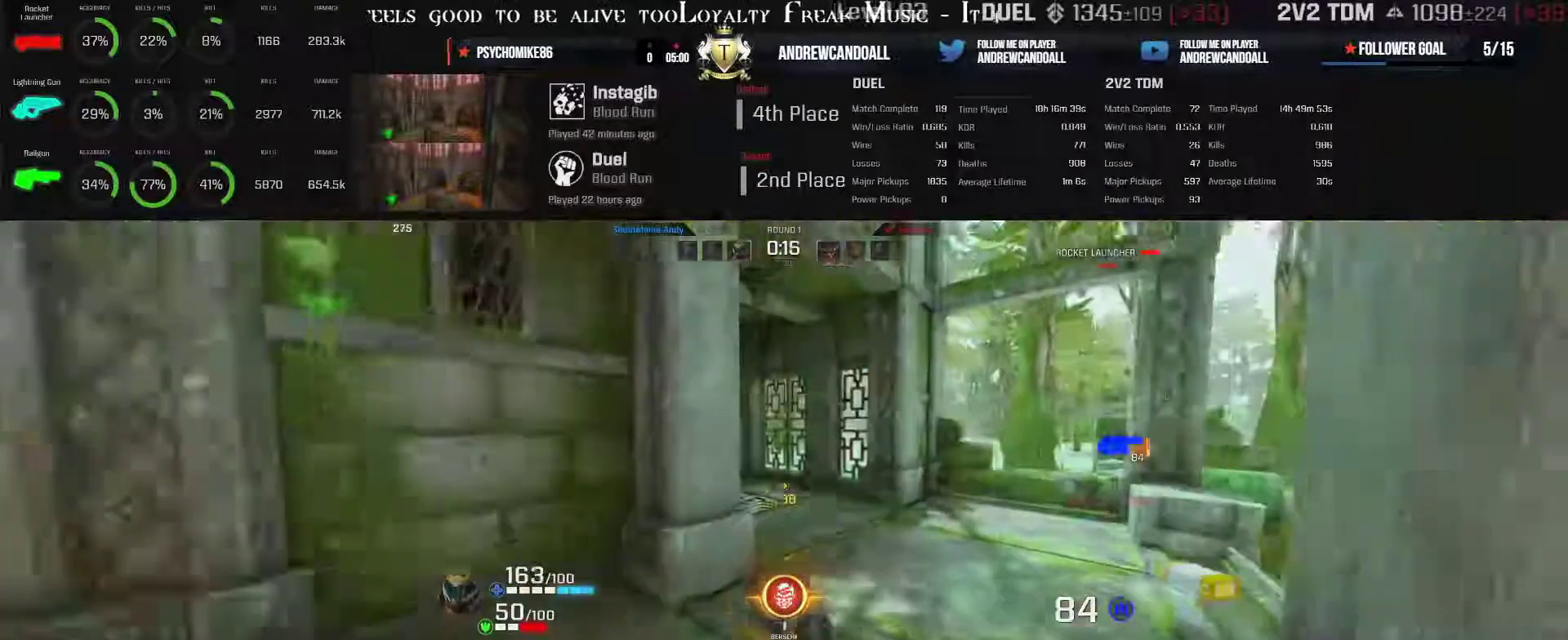
{"keys": ["d", "w"], "mouse": [], "events": [[233, "backspace", "up"]]}
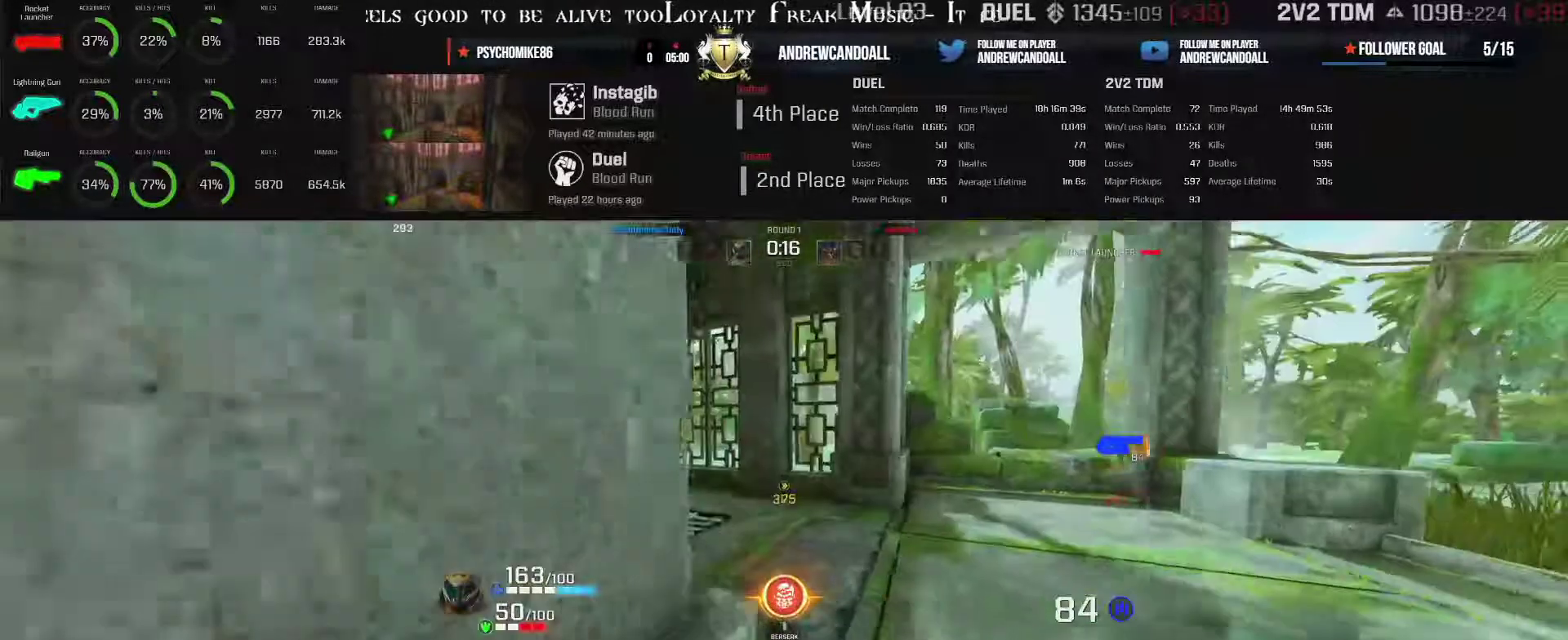
{"keys": ["a", "backspace", "w"], "mouse": [], "events": [[183, "a", "down"], [183, "d", "up"], [433, "backspace", "down"]]}
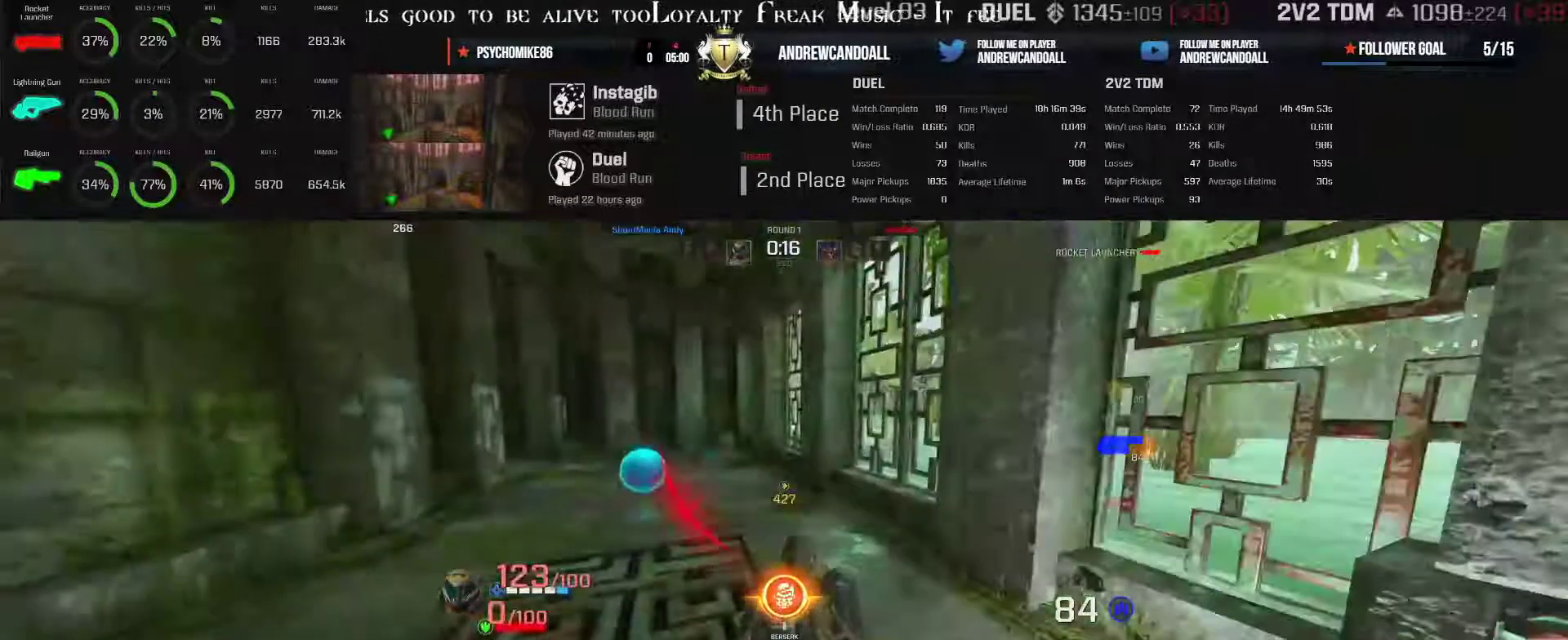
{"keys": ["a", "w"], "mouse": [], "events": [[117, "backspace", "up"]]}
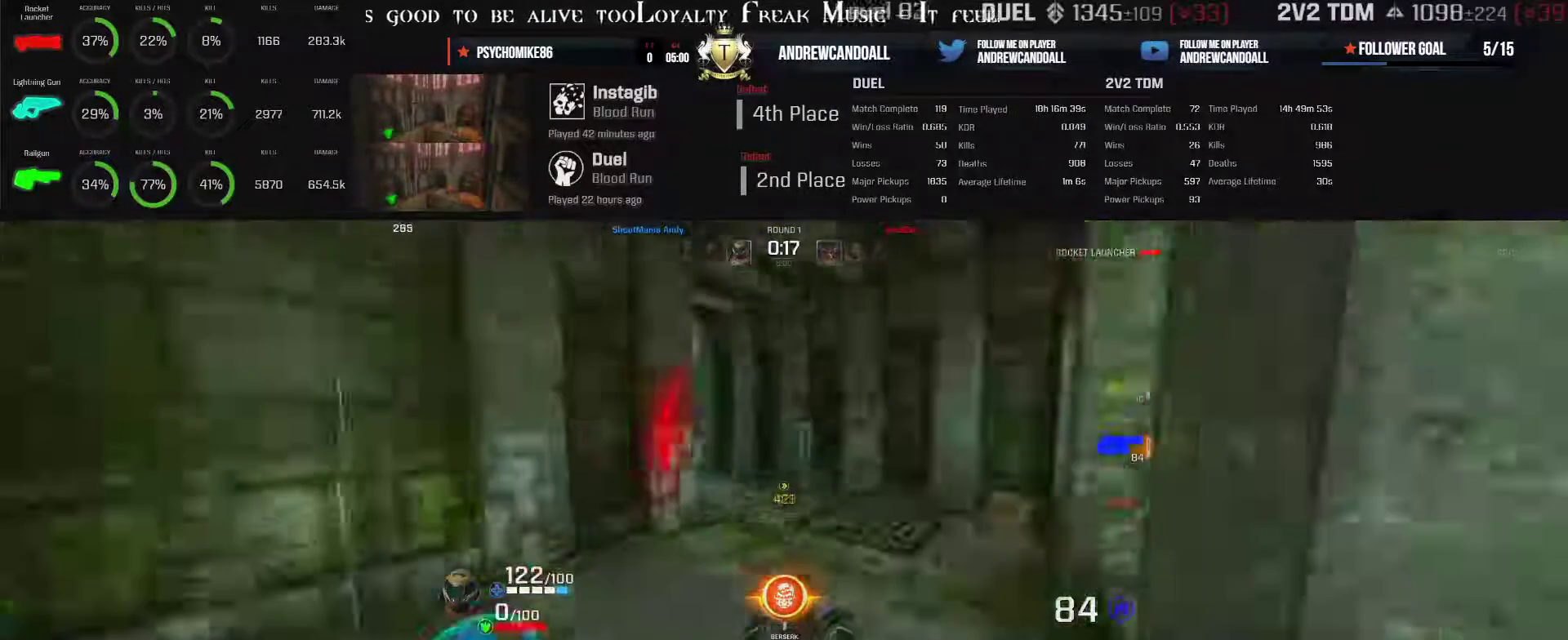
{"keys": ["a", "w"], "mouse": [], "events": [[317, "backspace", "down"], [367, "backspace", "up"]]}
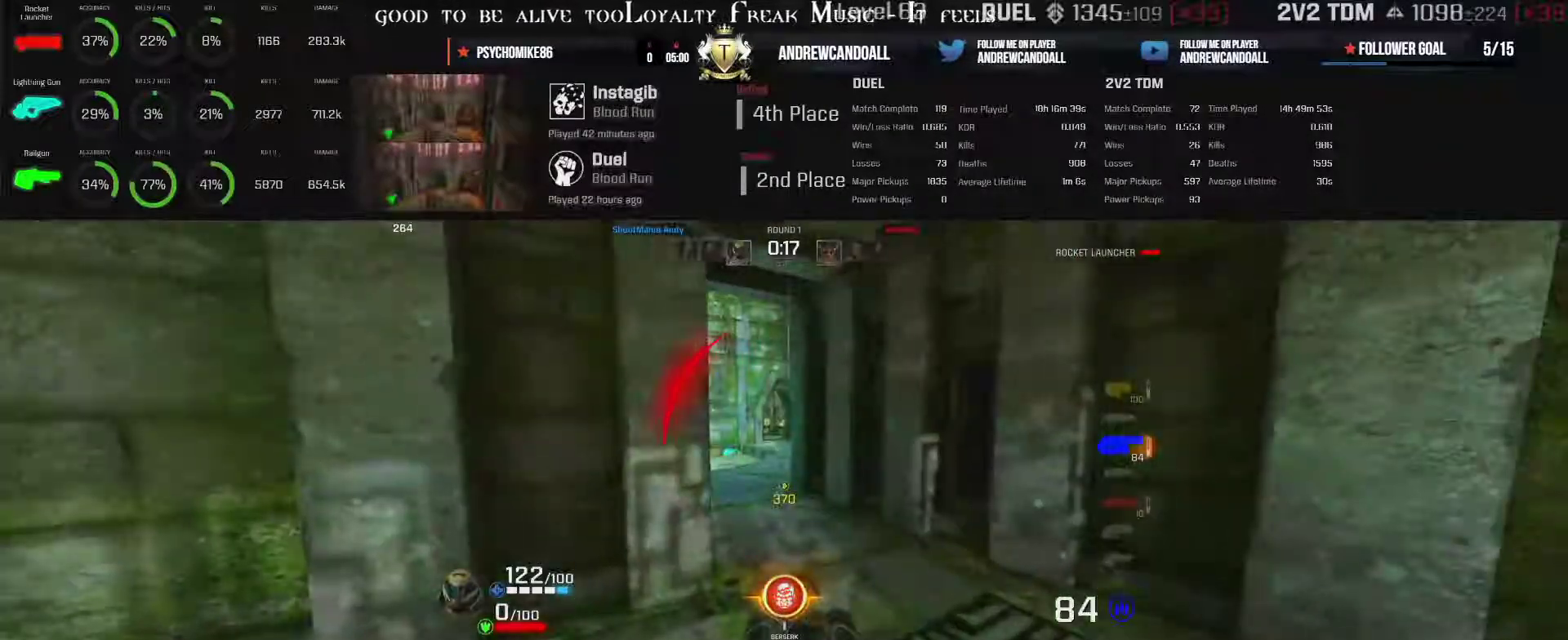
{"keys": ["a", "w"], "mouse": [], "events": [[233, "backspace", "down"], [500, "backspace", "up"]]}
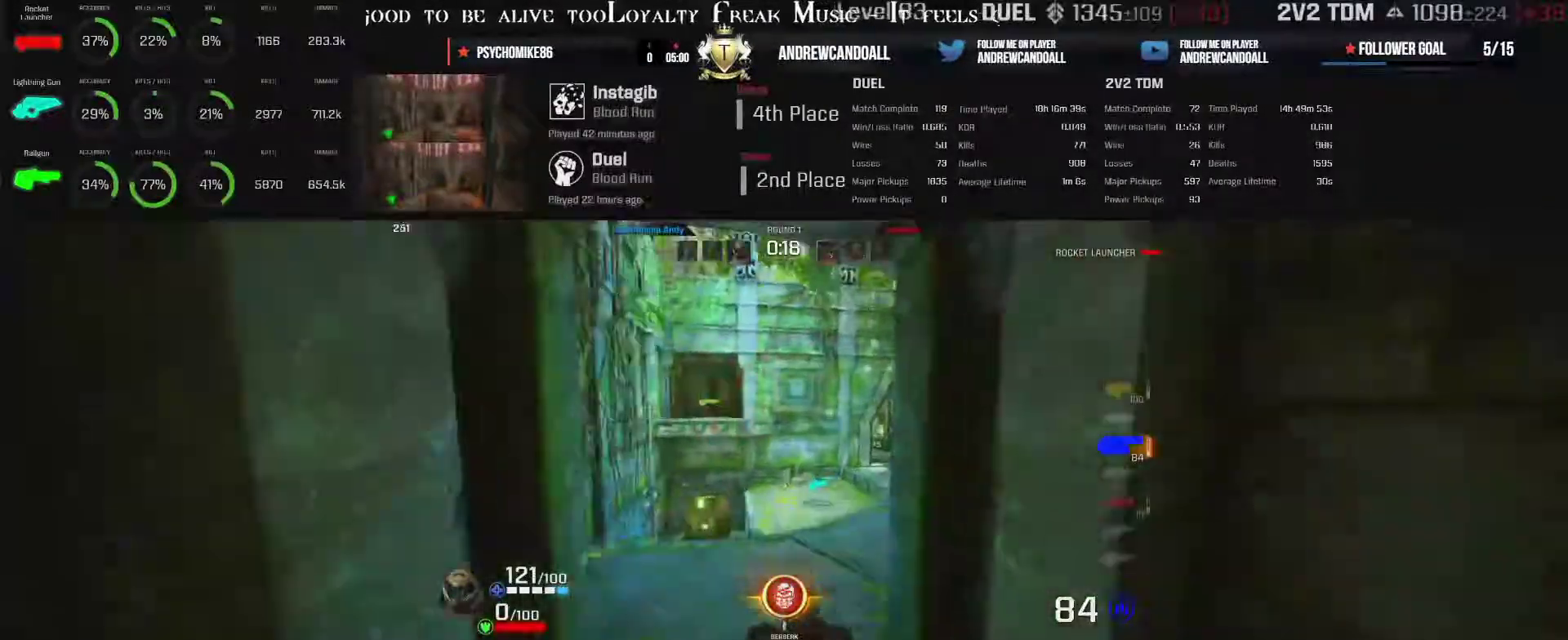
{"keys": ["a", "w"], "mouse": [], "events": []}
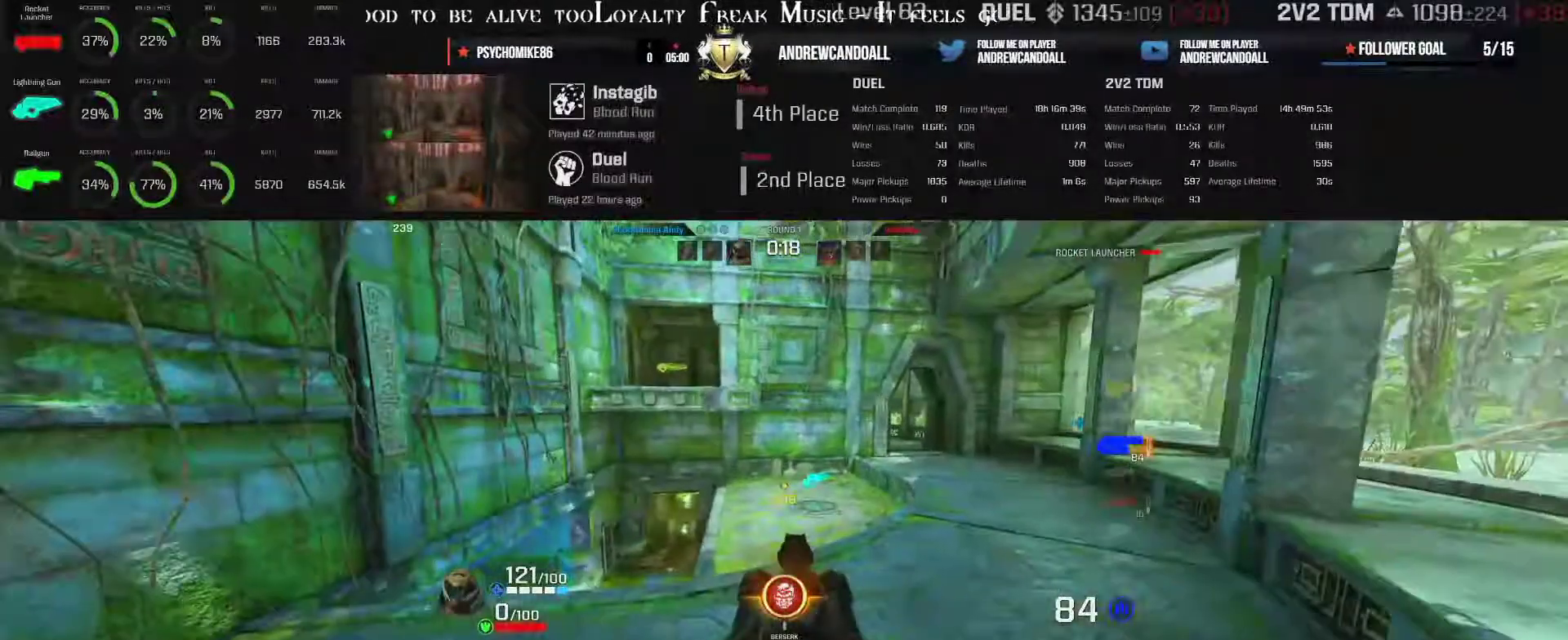
{"keys": ["w"], "mouse": [], "events": [[117, "a", "up"], [117, "backspace", "down"], [117, "d", "down"], [367, "backspace", "up"], [500, "d", "up"]]}
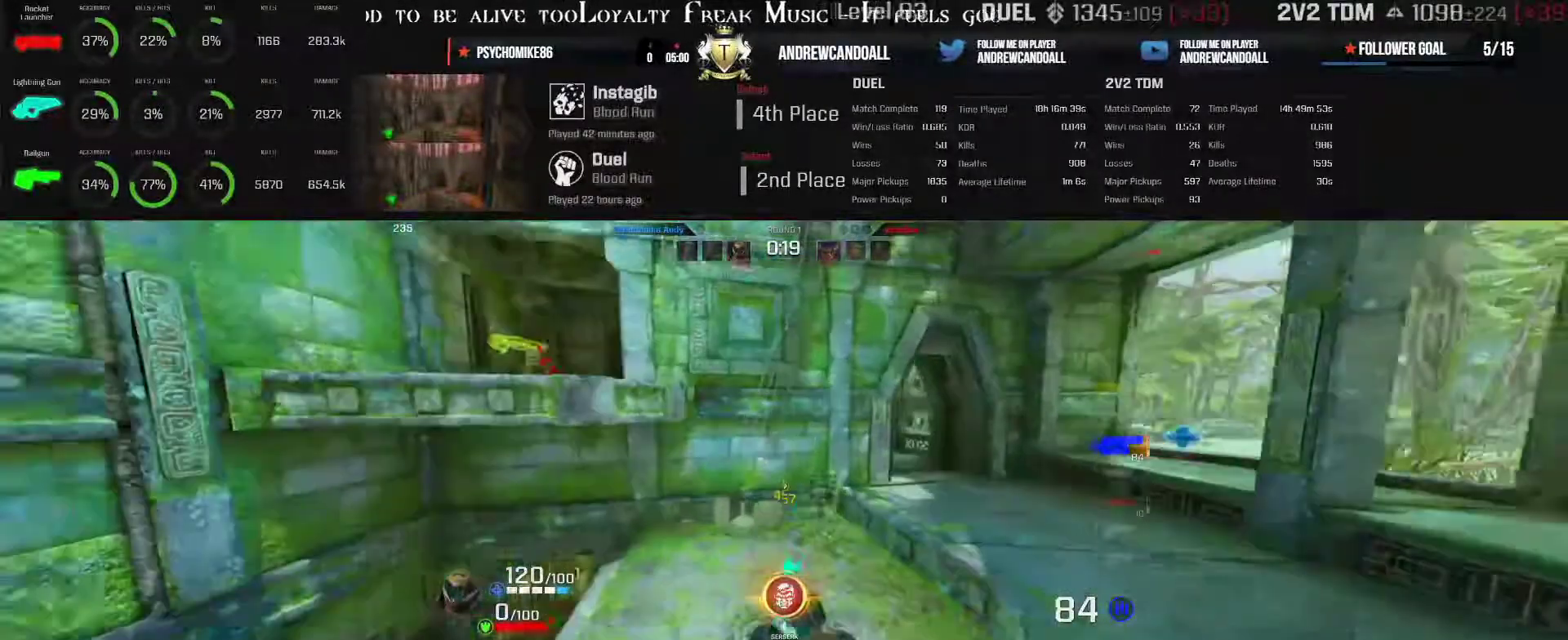
{"keys": ["backspace", "d", "w"], "mouse": [], "events": [[267, "d", "down"], [450, "backspace", "down"]]}
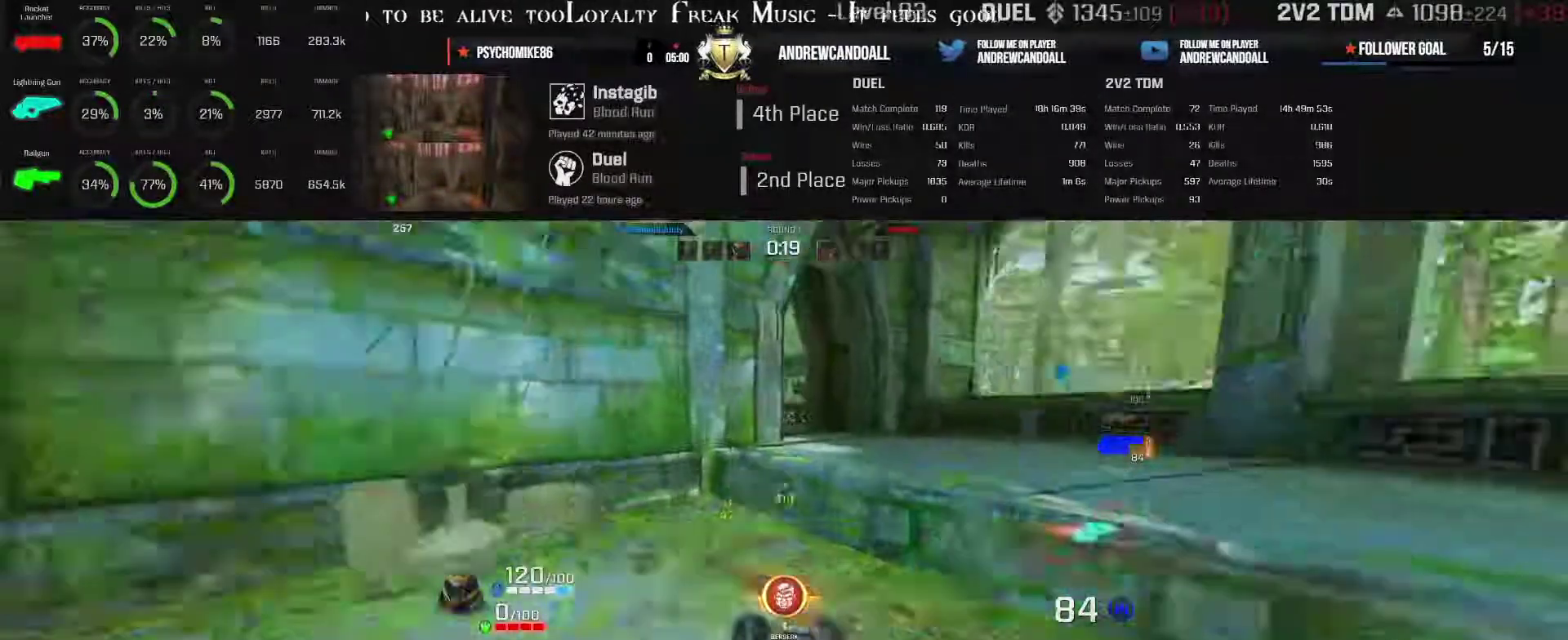
{"keys": ["d", "w"], "mouse": [], "events": [[317, "backspace", "up"]]}
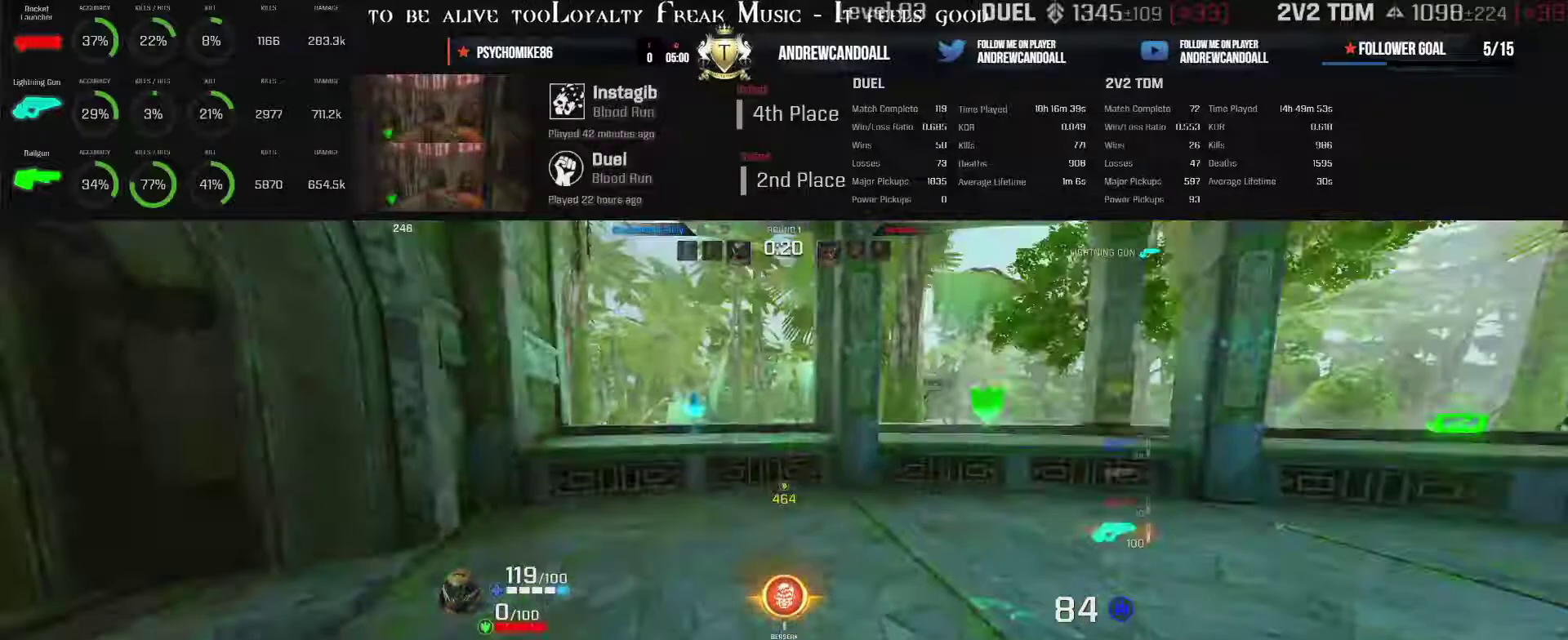
{"keys": ["d", "s"], "mouse": [], "events": [[67, "a", "down"], [83, "d", "up"], [83, "w", "up"], [333, "a", "up"], [333, "d", "down"], [333, "s", "down"]]}
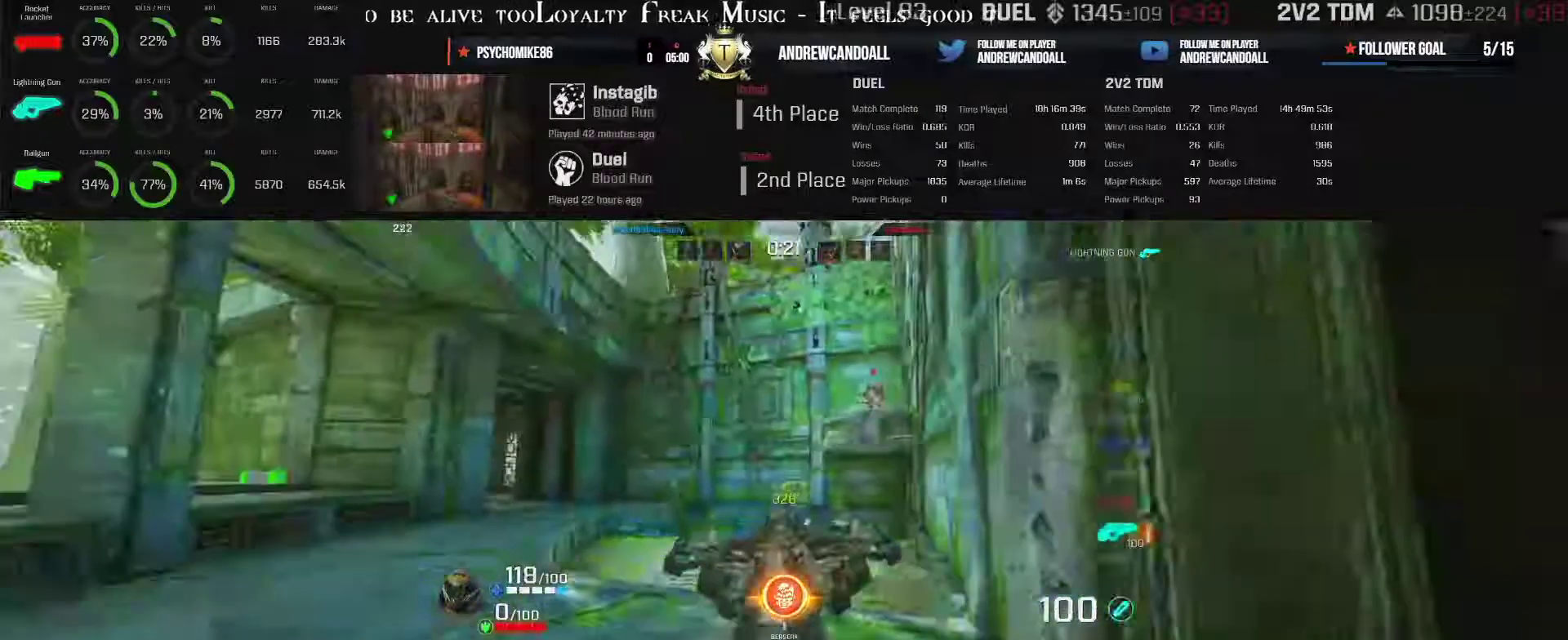
{"keys": ["d"], "mouse": ["left"], "events": [[267, "s", "up"], [283, "mouse_left", "down"]]}
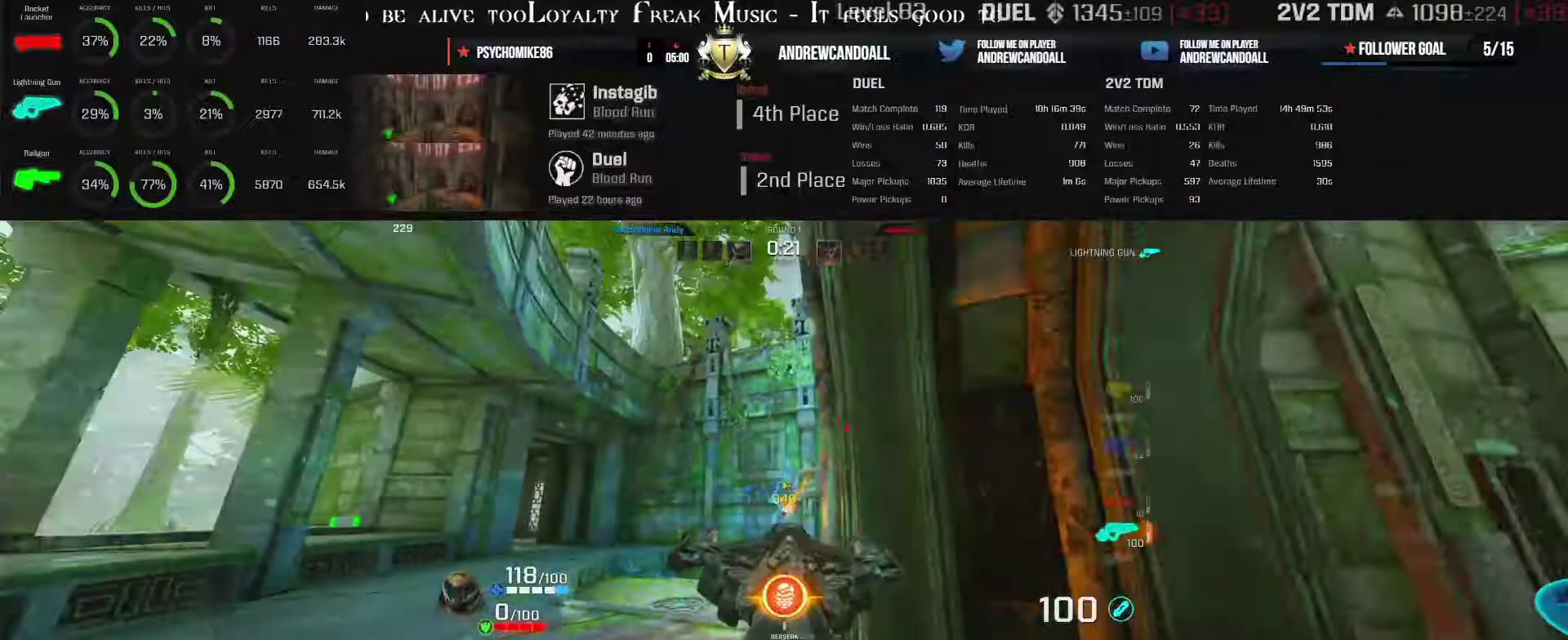
{"keys": ["a", "w"], "mouse": [], "events": [[17, "a", "down"], [17, "w", "down"], [50, "mouse_left", "up"], [133, "a", "up"], [133, "w", "up"], [400, "w", "down"], [433, "d", "up"], [500, "a", "down"]]}
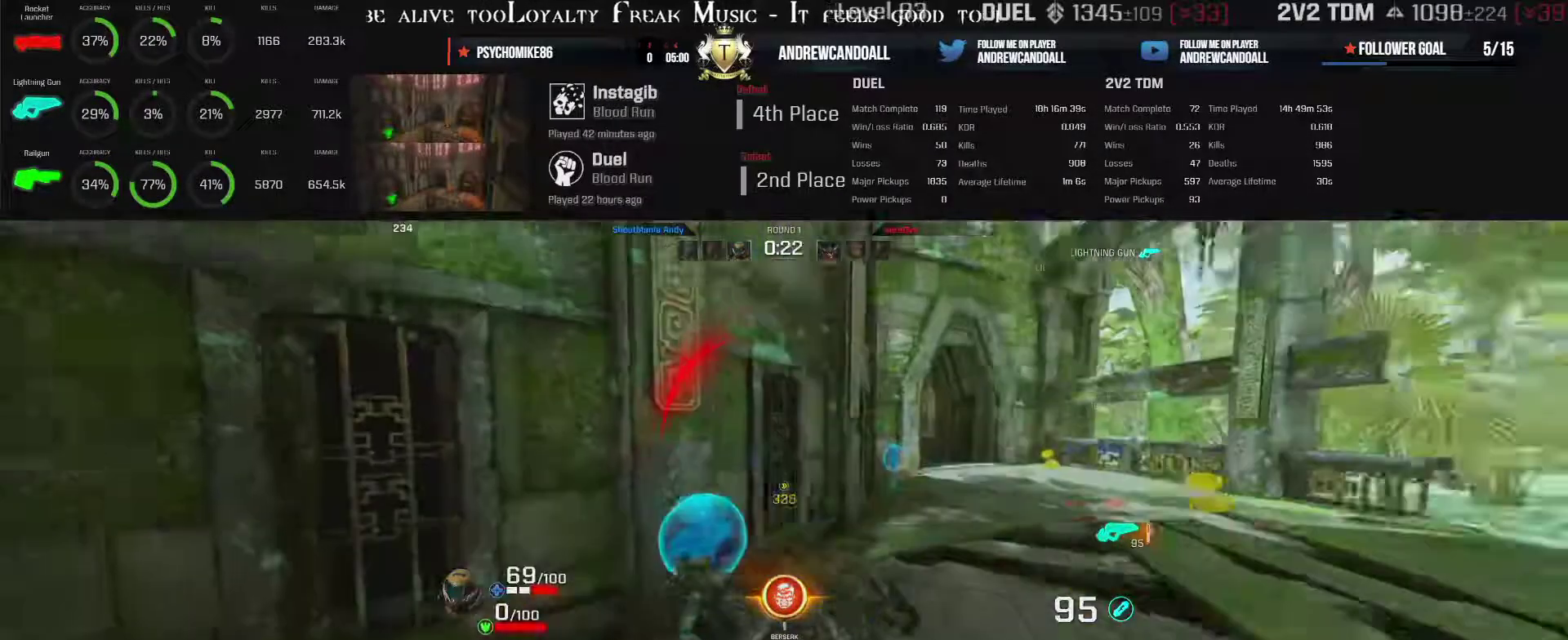
{"keys": ["backspace", "d", "w"], "mouse": [], "events": [[250, "a", "up"], [250, "d", "down"], [417, "backspace", "down"]]}
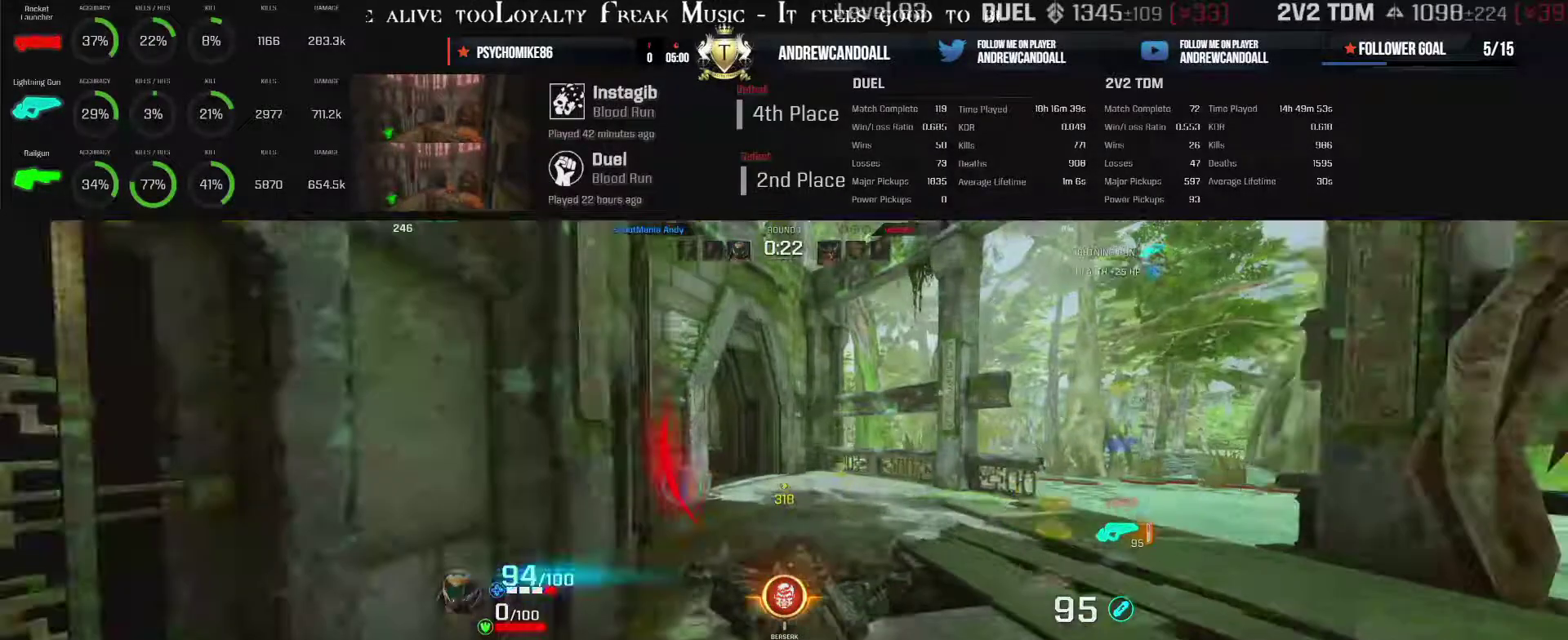
{"keys": ["a", "w"], "mouse": [], "events": [[100, "a", "down"], [100, "backspace", "up"], [100, "d", "up"], [183, "w", "up"], [433, "w", "down"]]}
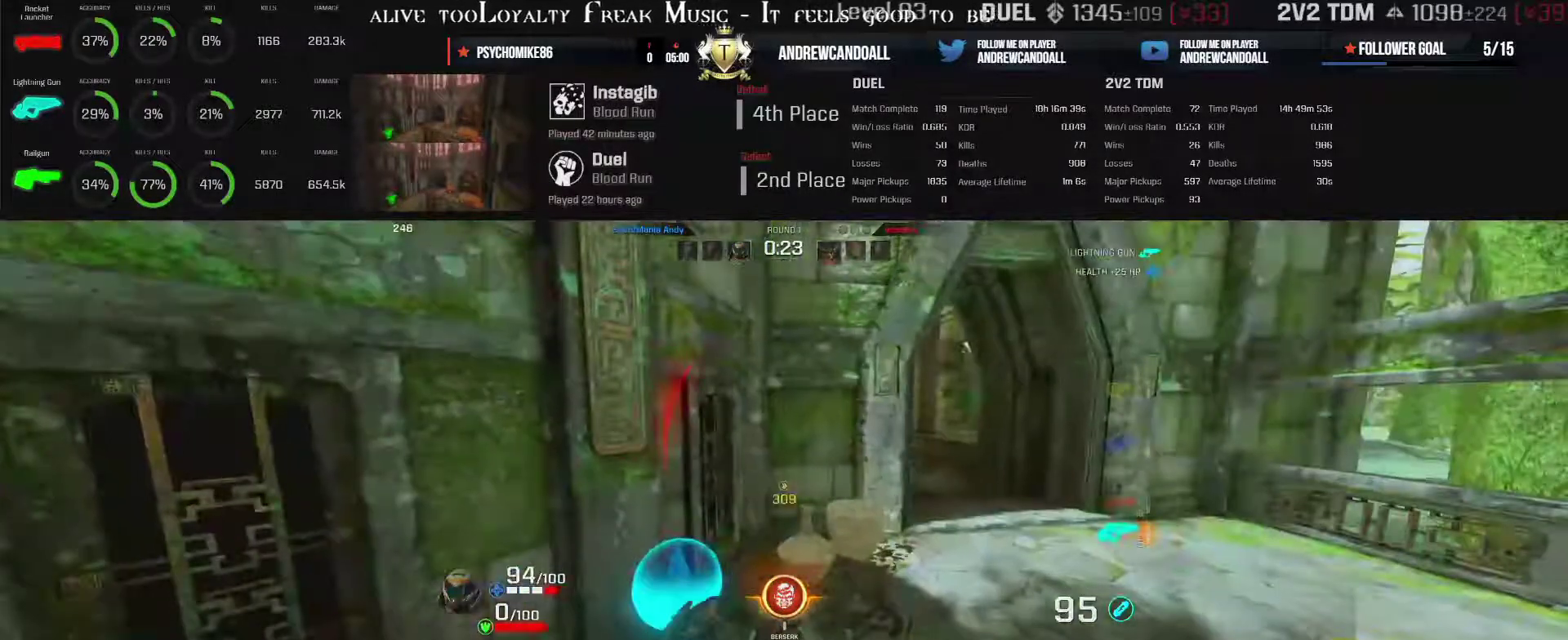
{"keys": ["d", "w"], "mouse": [], "events": [[333, "d", "down"], [500, "a", "up"]]}
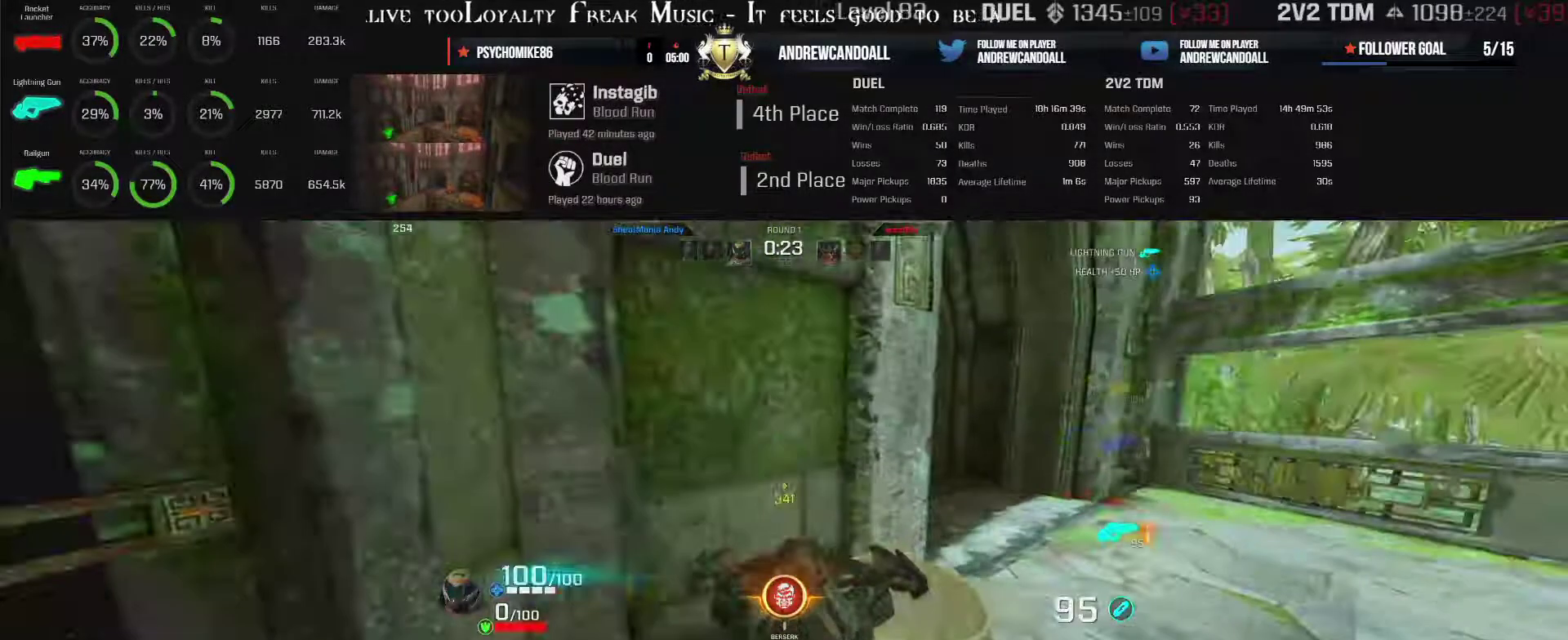
{"keys": ["w"], "mouse": [], "events": [[483, "d", "up"]]}
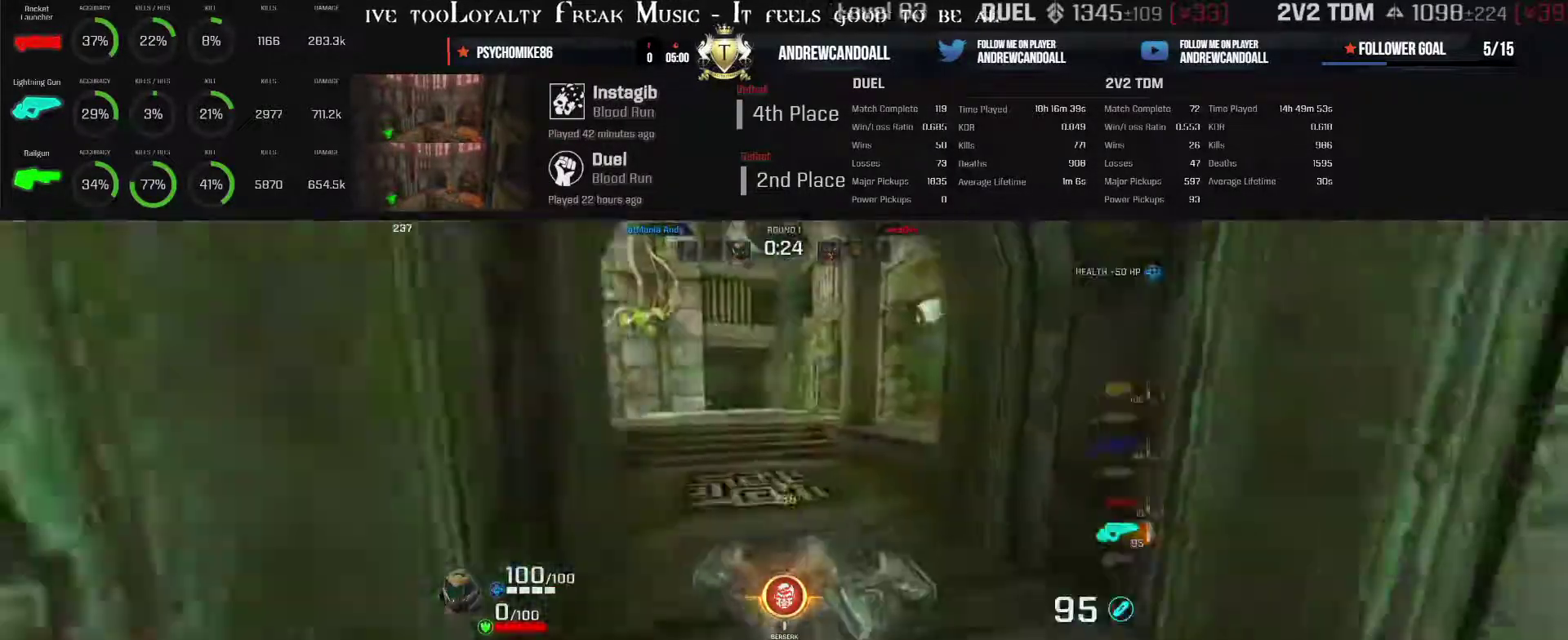
{"keys": ["d", "w"], "mouse": [], "events": [[300, "a", "down"], [317, "d", "down"], [367, "a", "up"]]}
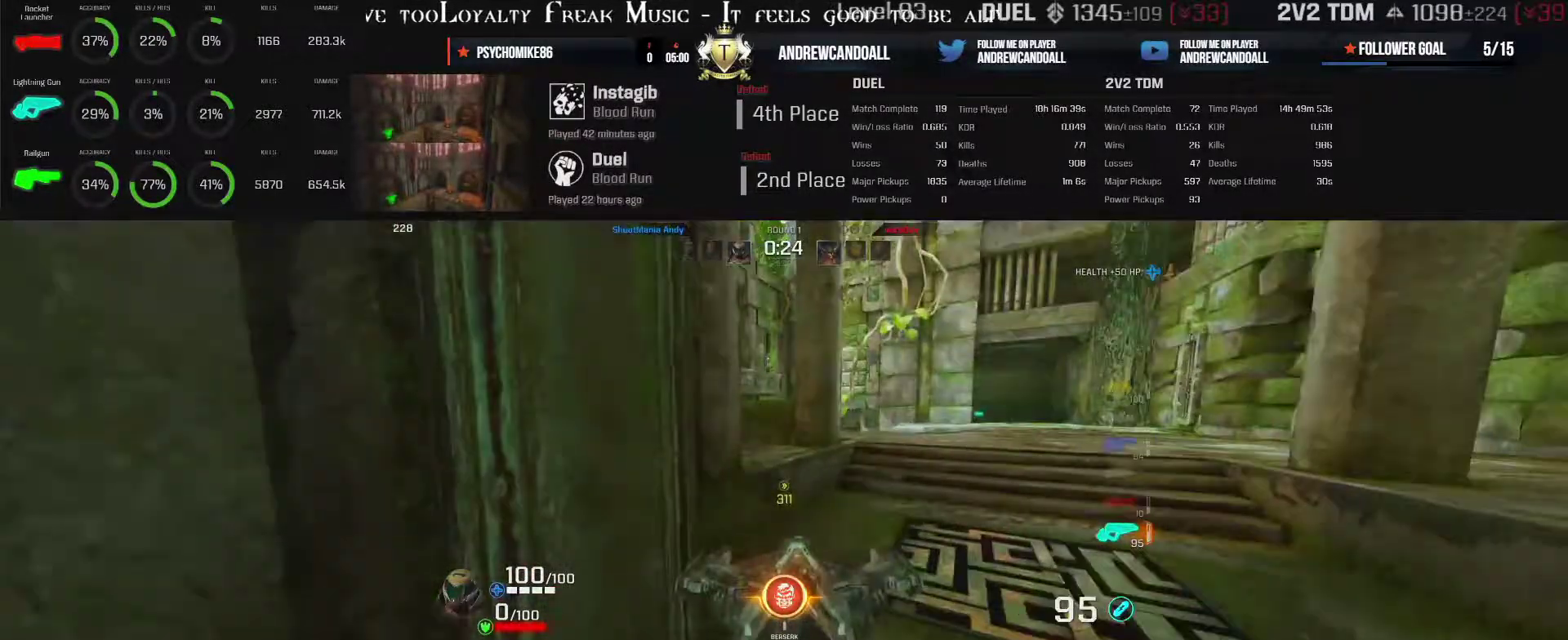
{"keys": ["d"], "mouse": [], "events": [[300, "w", "up"]]}
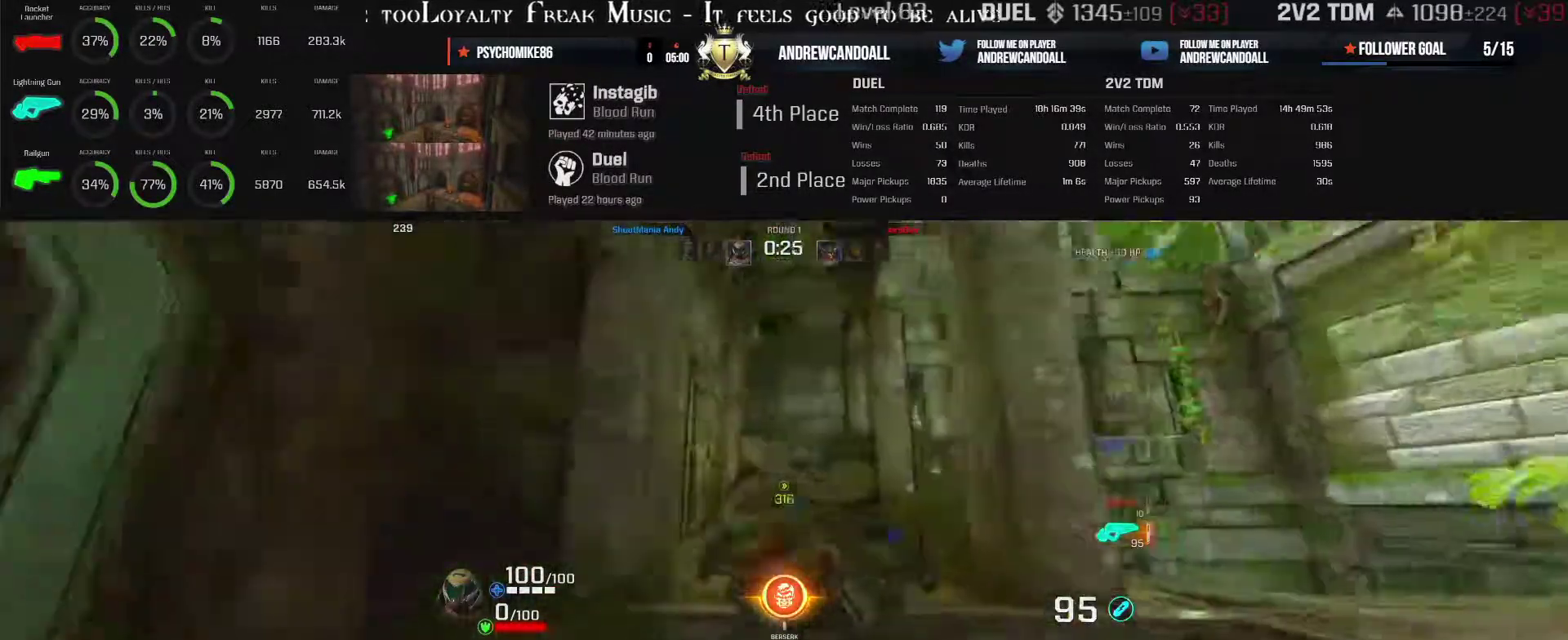
{"keys": ["a", "d", "s"], "mouse": [], "events": [[17, "mouse_left", "down"], [250, "a", "down"], [467, "mouse_left", "up"], [467, "s", "down"]]}
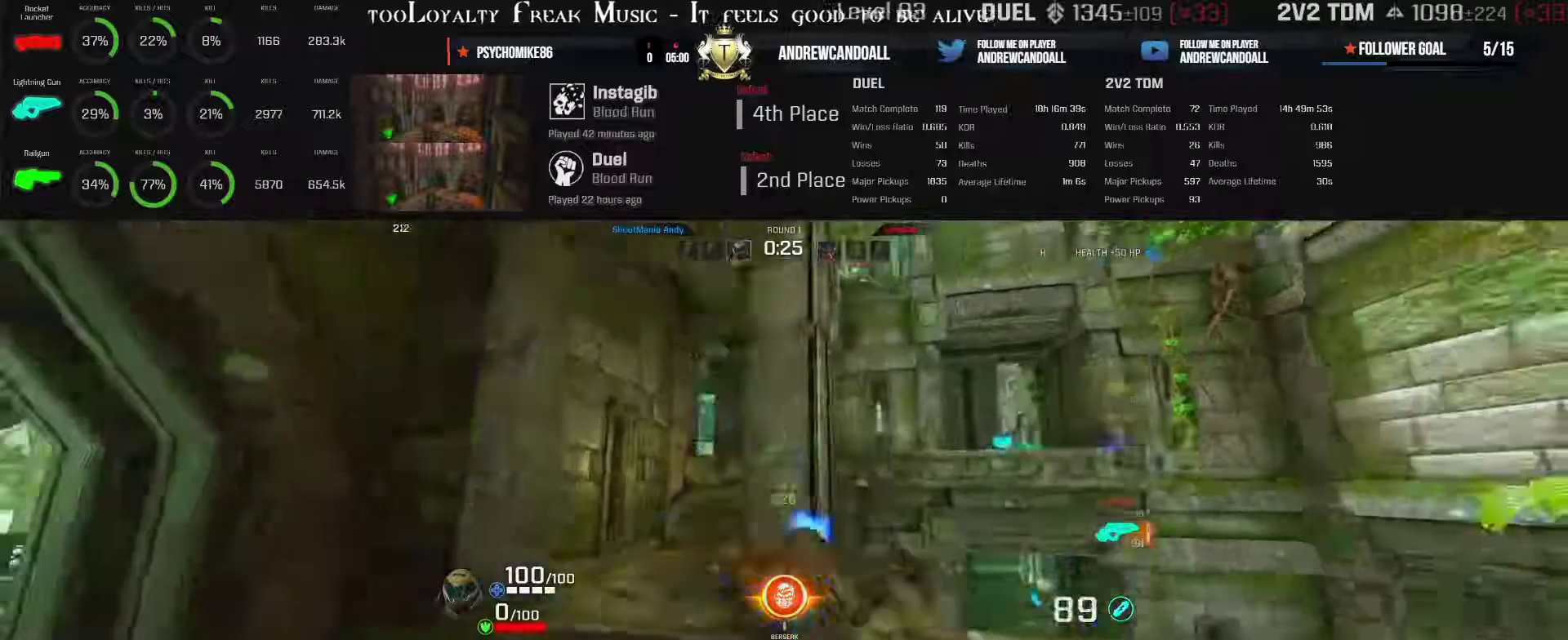
{"keys": ["d"], "mouse": [], "events": [[100, "a", "up"], [100, "s", "up"], [400, "w", "down"], [417, "w", "up"]]}
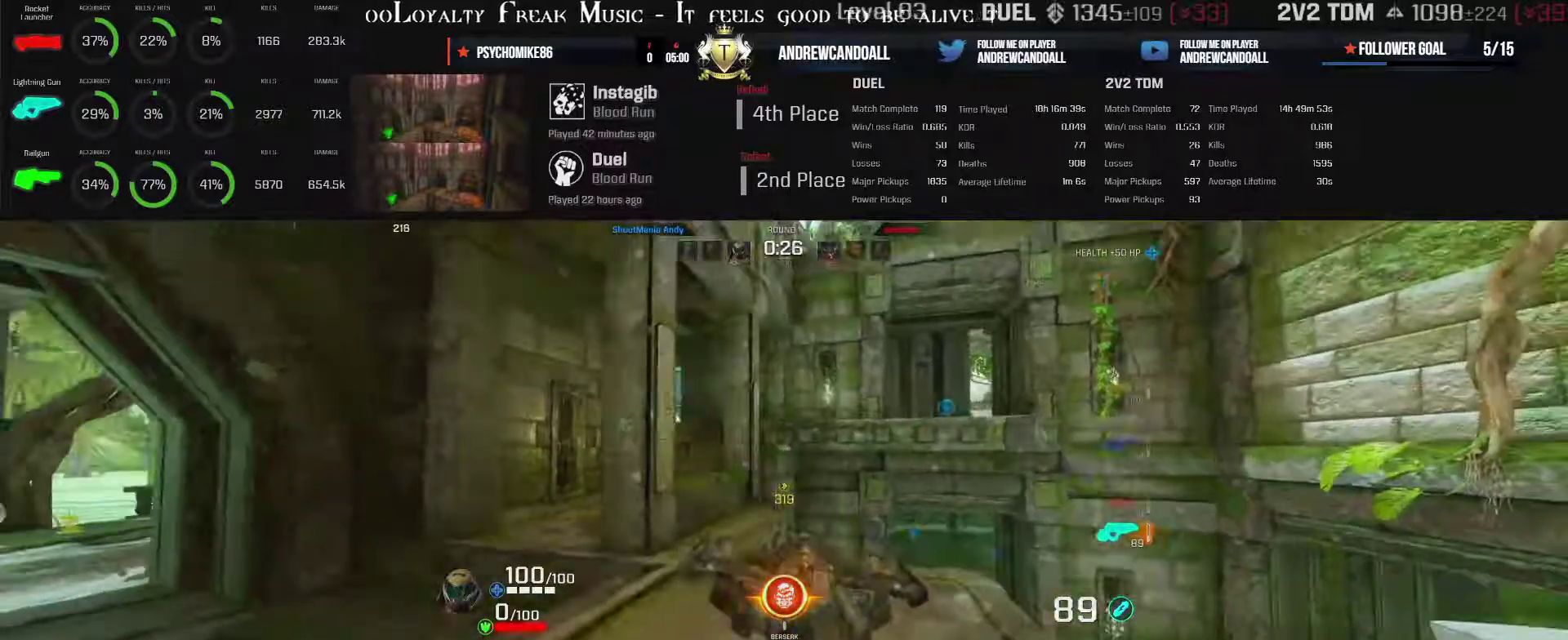
{"keys": ["a"], "mouse": [], "events": [[150, "a", "down"], [433, "d", "up"]]}
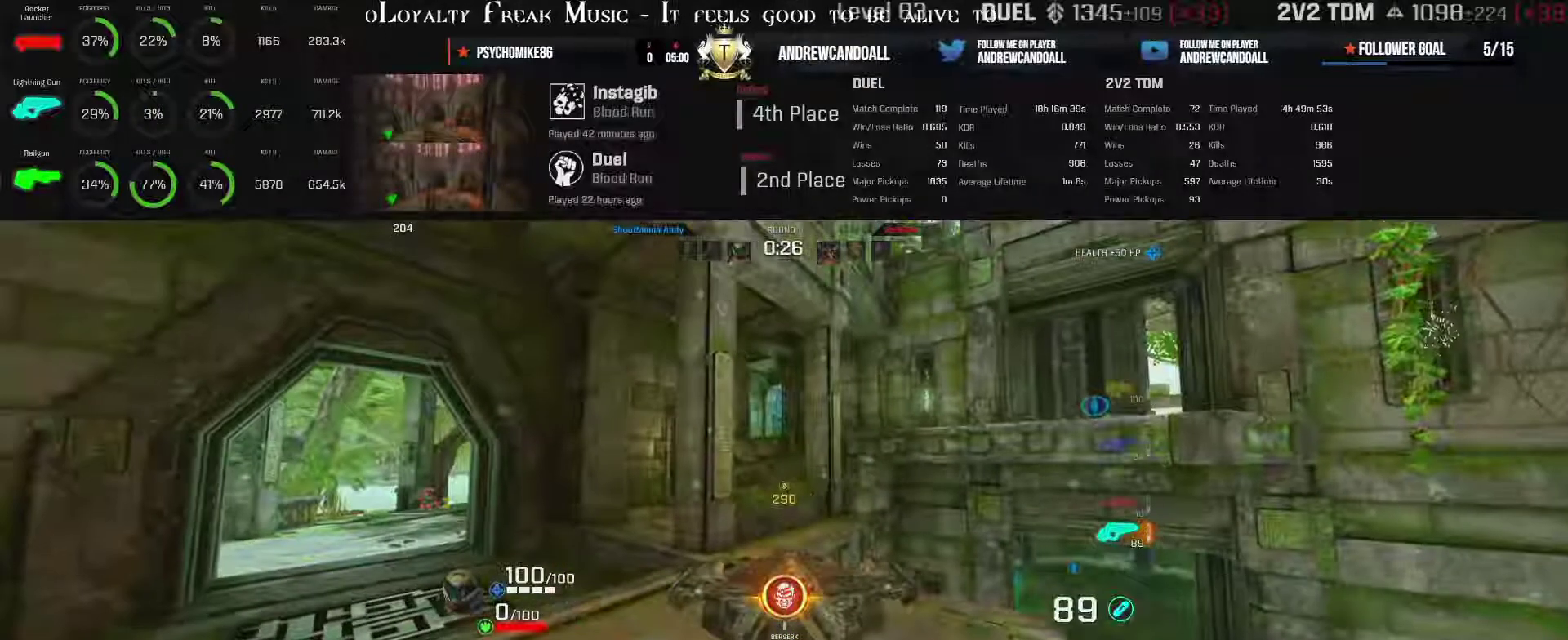
{"keys": ["a"], "mouse": ["left"], "events": [[167, "w", "down"], [217, "mouse_left", "down"], [383, "w", "up"]]}
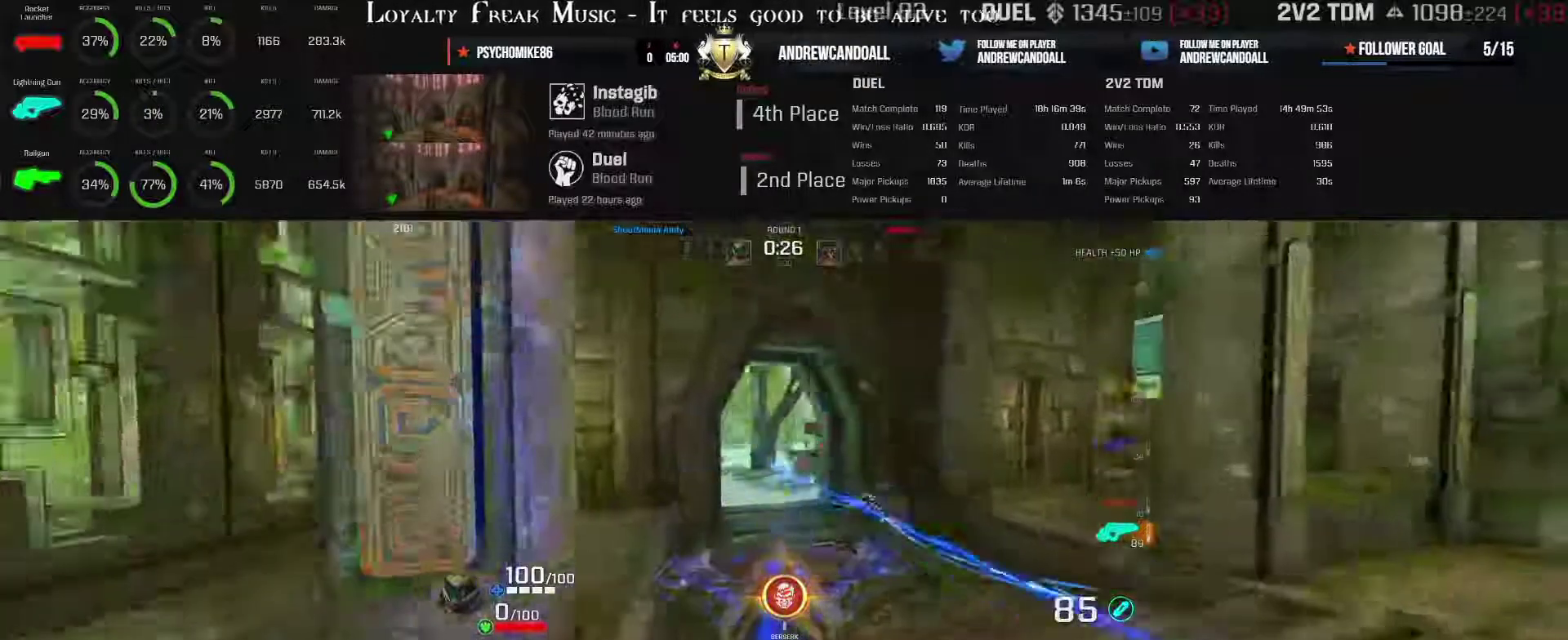
{"keys": ["a"], "mouse": [], "events": [[17, "w", "down"], [133, "w", "up"], [167, "d", "down"], [333, "a", "up"], [467, "a", "down"], [467, "mouse_left", "up"], [500, "d", "up"]]}
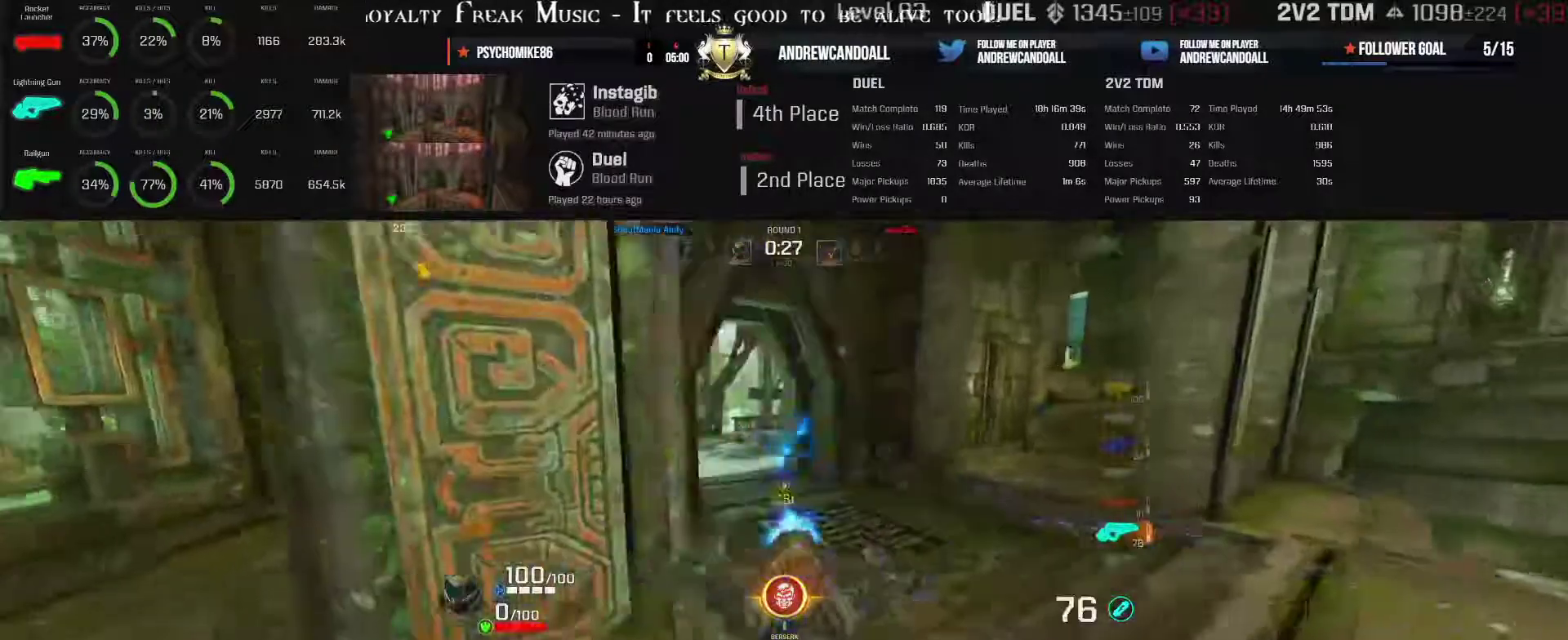
{"keys": ["a", "w"], "mouse": [], "events": [[500, "w", "down"]]}
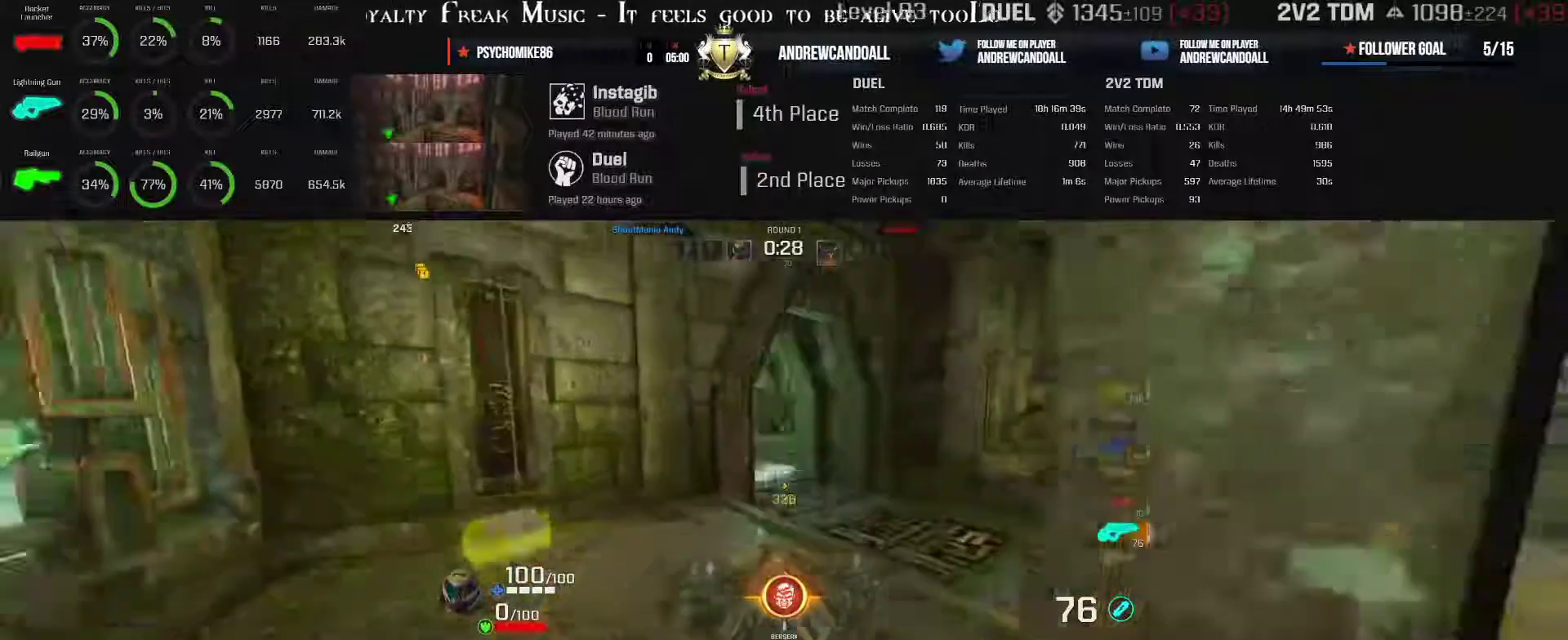
{"keys": ["a", "d", "w"], "mouse": [], "events": [[350, "d", "down"]]}
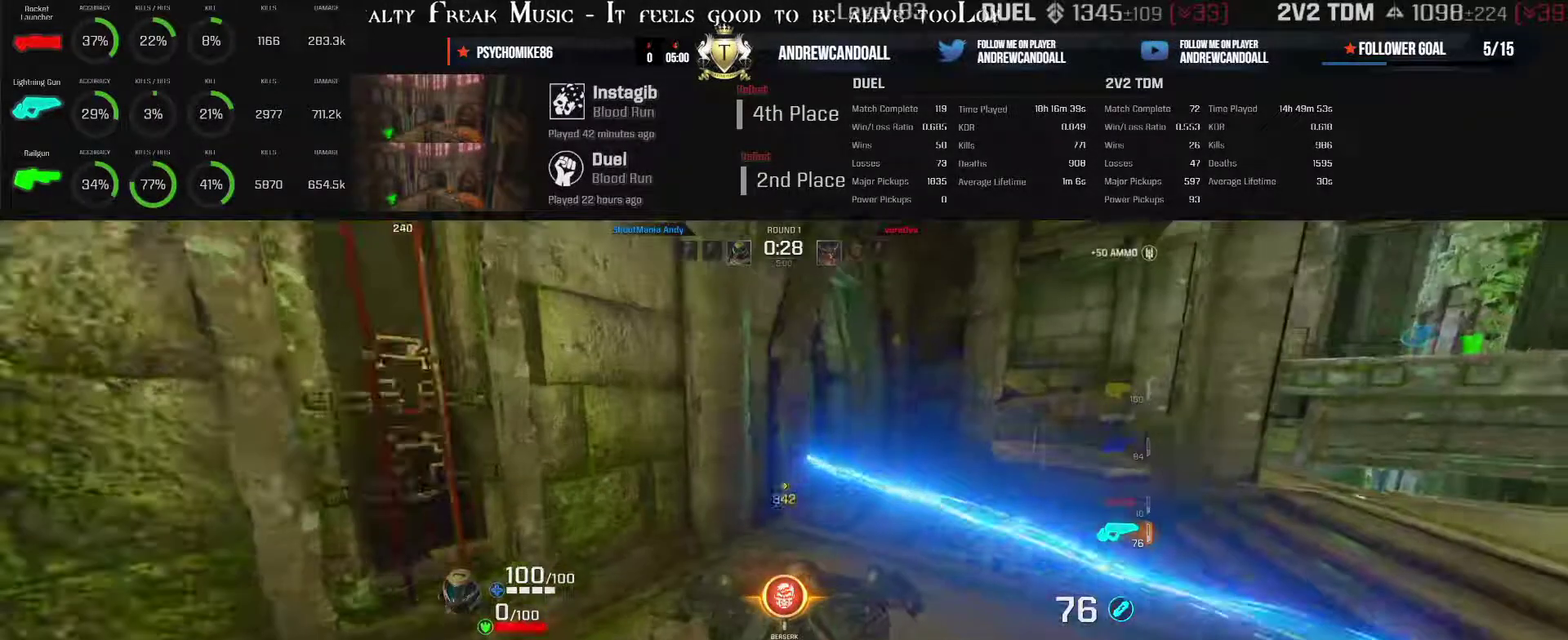
{"keys": ["a"], "mouse": [], "events": [[117, "a", "up"], [117, "w", "up"], [450, "a", "down"], [450, "d", "up"]]}